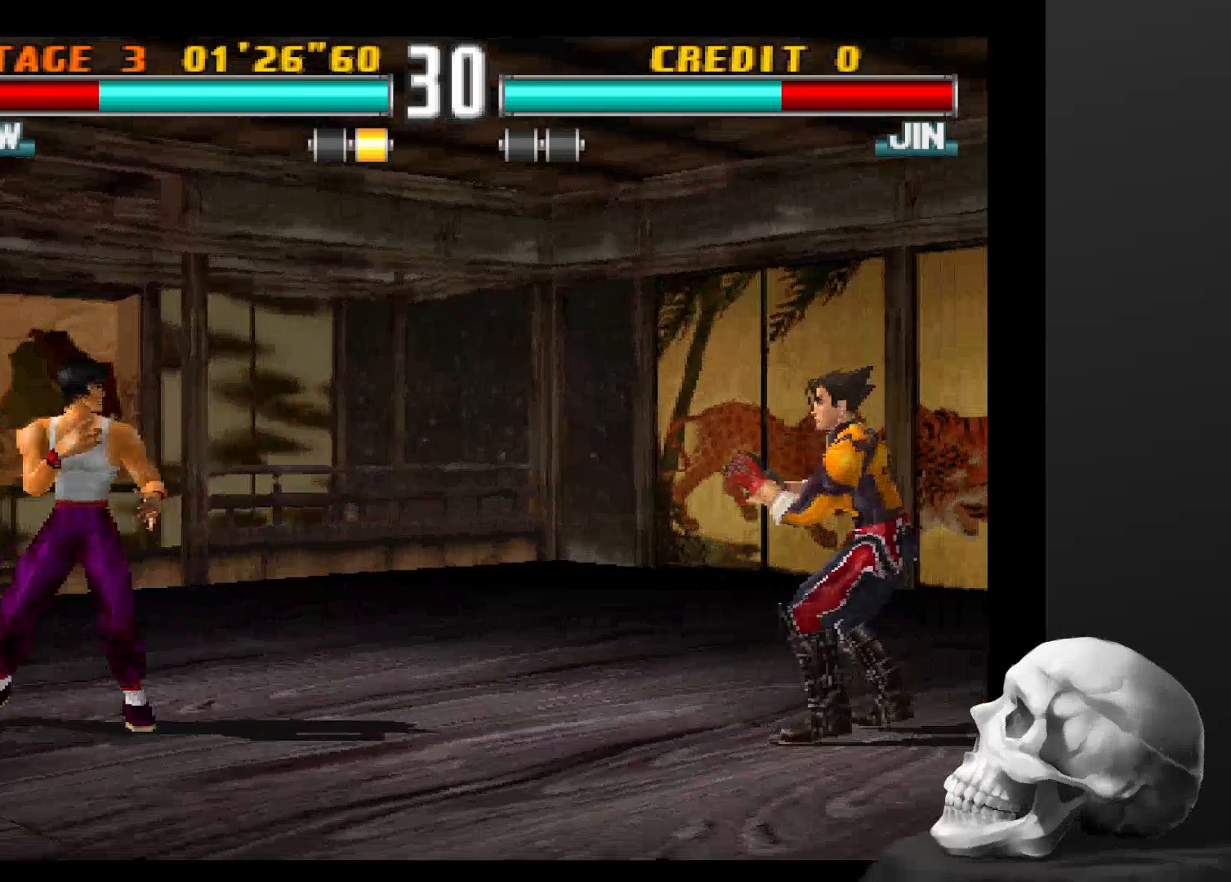
Gameplay with a controller (PlayStation layout); each line is a JSON object with the inputs held at the frame after it. "events" lists button and stick changes between this image and that frame as [ms after this image, input, new state], when the widget could be followed in between. Not read: CROSS DPAD_DOWN DPAD_LEFT DPAD_RIGHT L3 R1 R3 TRIANGLE.
{"buttons": [], "left_stick": "center", "right_stick": "center", "events": [[367, "CIRCLE", "down"], [467, "CIRCLE", "up"]]}
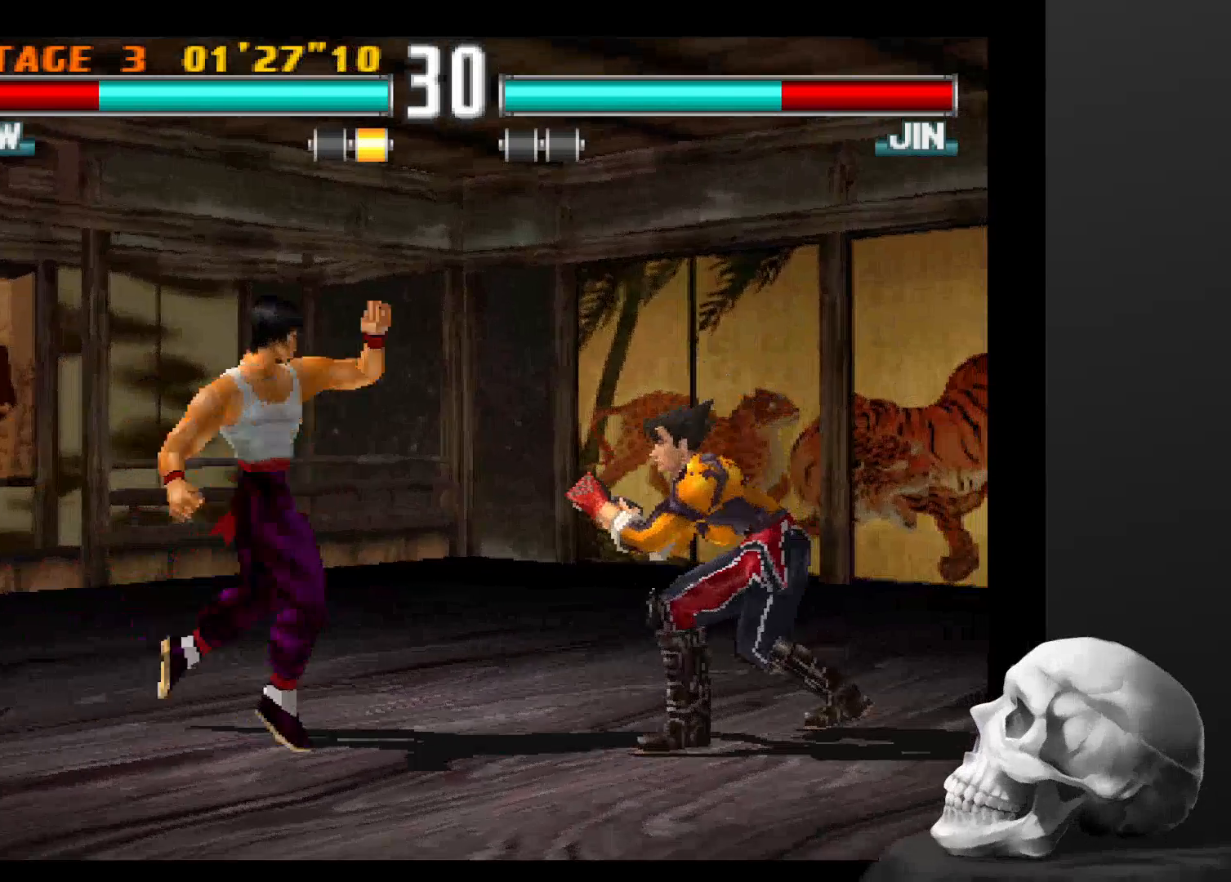
{"buttons": ["CIRCLE"], "left_stick": "center", "right_stick": "center", "events": [[34, "CIRCLE", "down"], [267, "CIRCLE", "up"], [334, "CIRCLE", "down"]]}
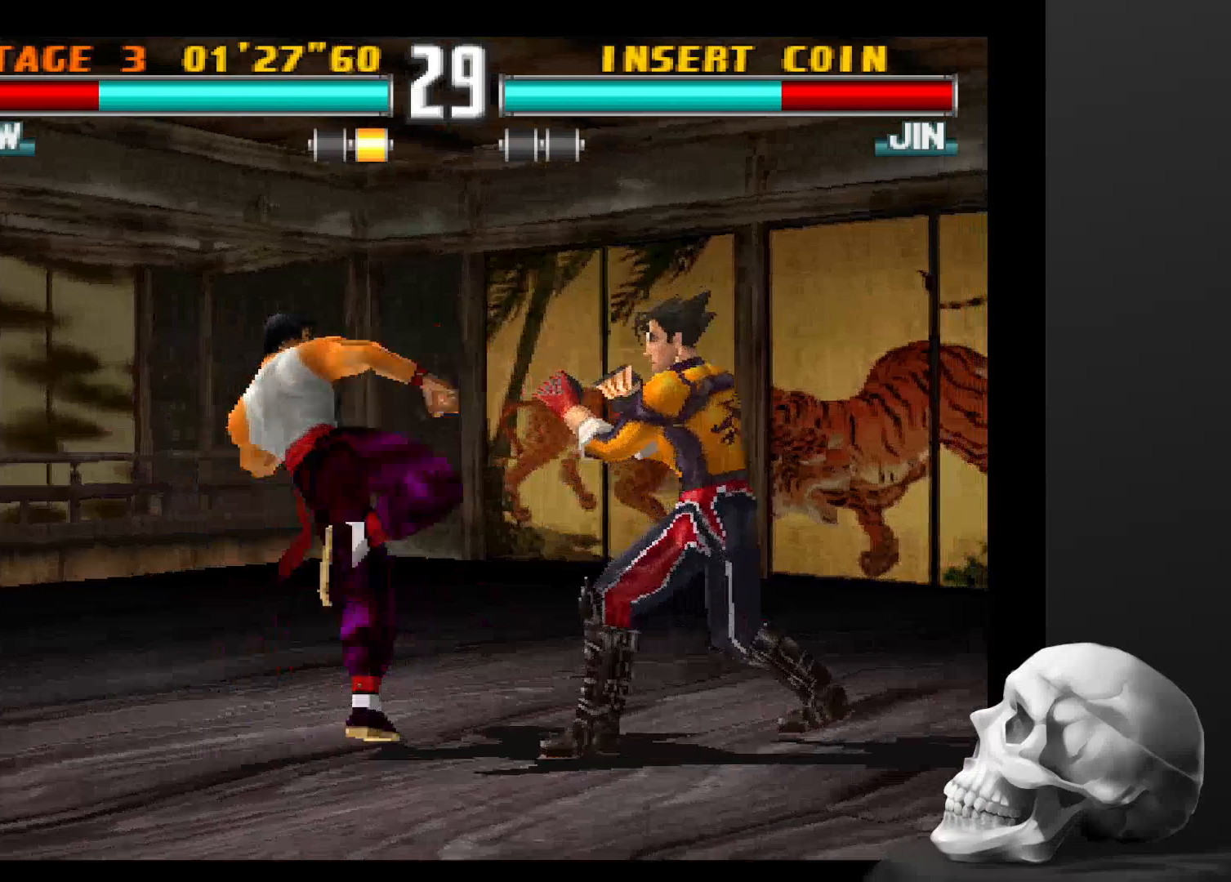
{"buttons": [], "left_stick": "center", "right_stick": "center", "events": [[67, "CIRCLE", "up"]]}
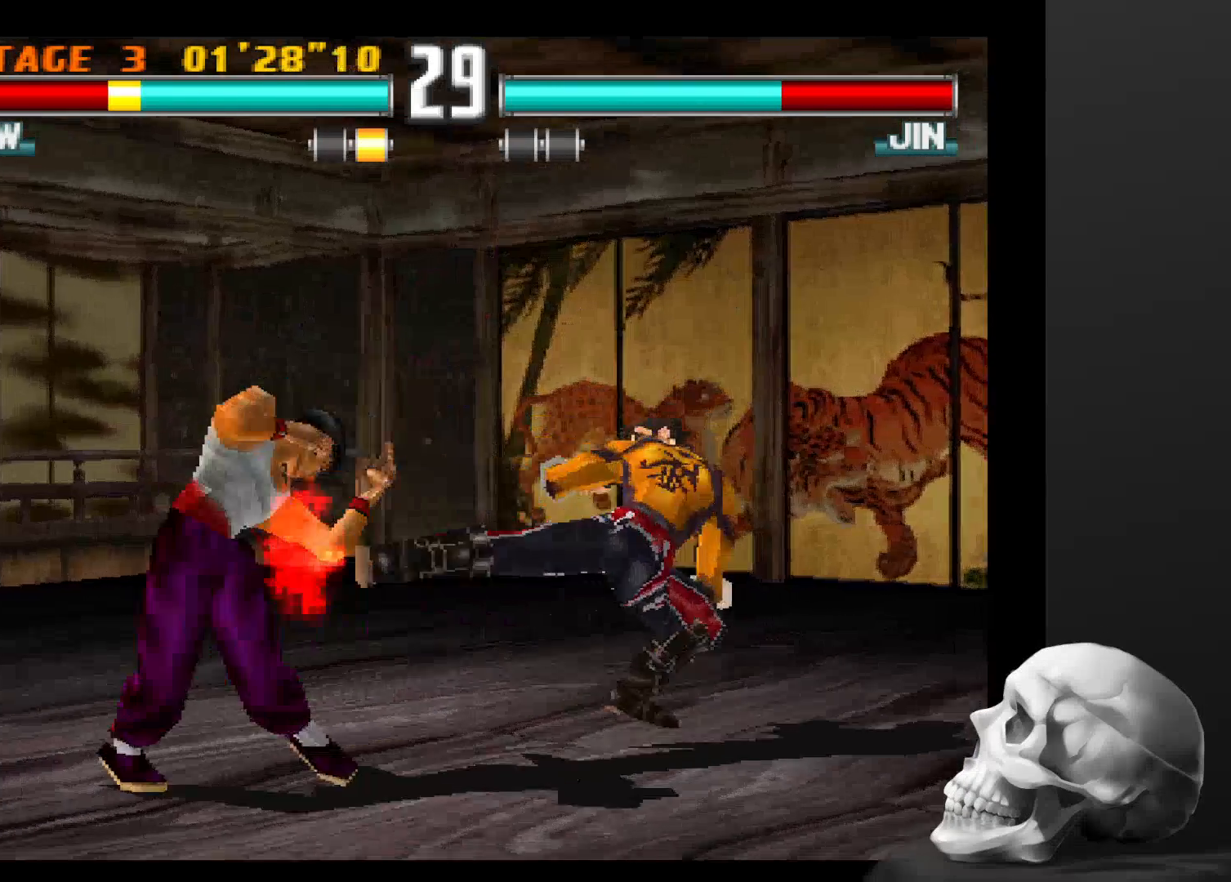
{"buttons": [], "left_stick": "center", "right_stick": "center", "events": []}
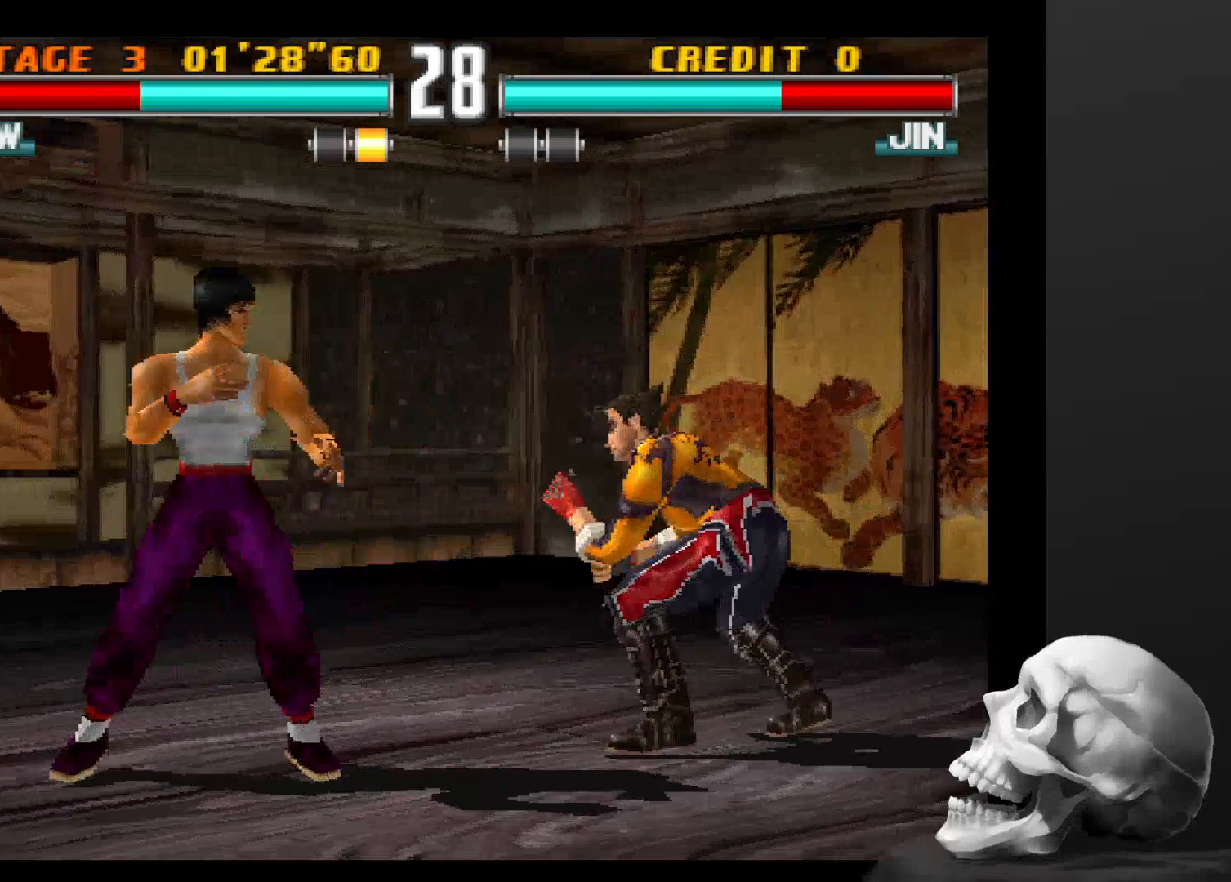
{"buttons": [], "left_stick": "center", "right_stick": "center", "events": [[400, "CIRCLE", "down"], [500, "CIRCLE", "up"]]}
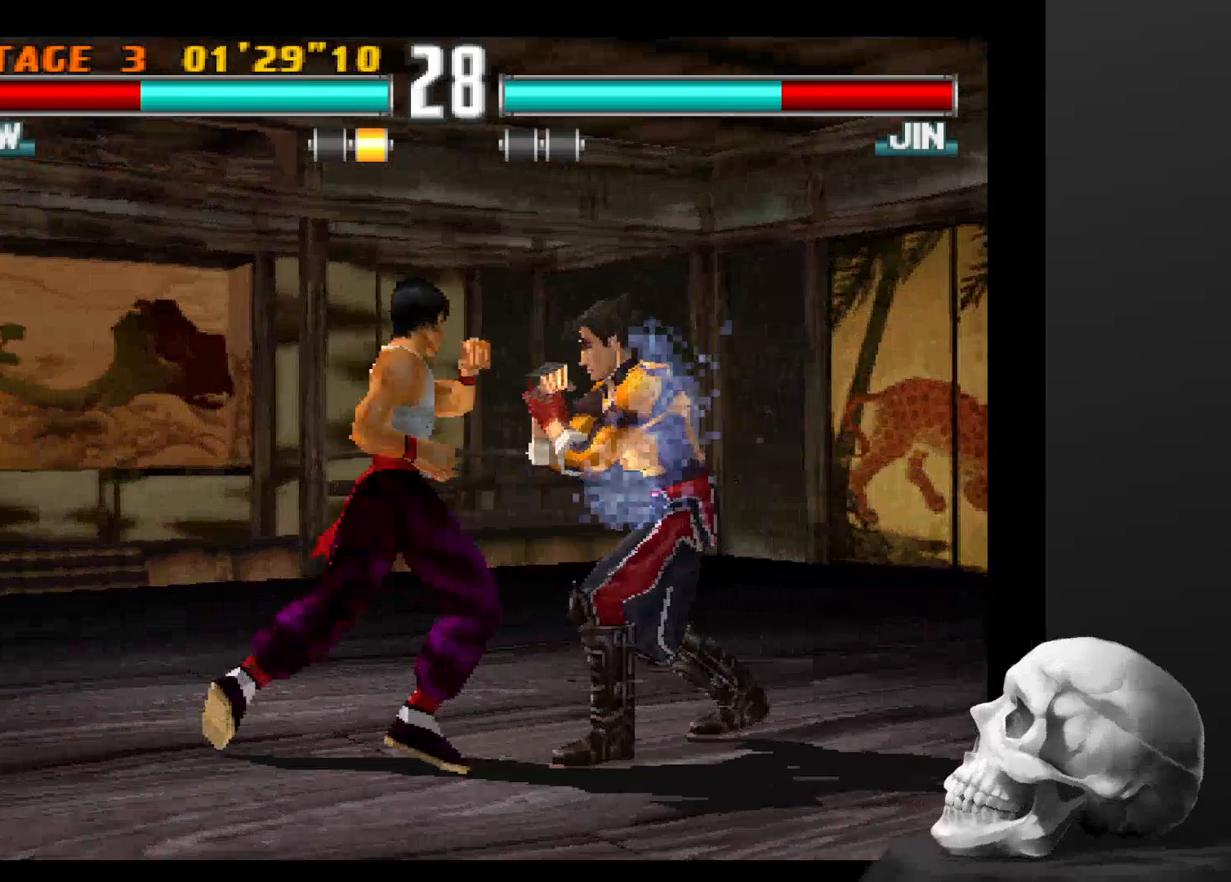
{"buttons": ["CIRCLE"], "left_stick": "center", "right_stick": "center", "events": [[67, "CIRCLE", "down"], [167, "CIRCLE", "up"], [234, "CIRCLE", "down"], [300, "CIRCLE", "up"], [367, "CIRCLE", "down"], [434, "CIRCLE", "up"], [500, "CIRCLE", "down"]]}
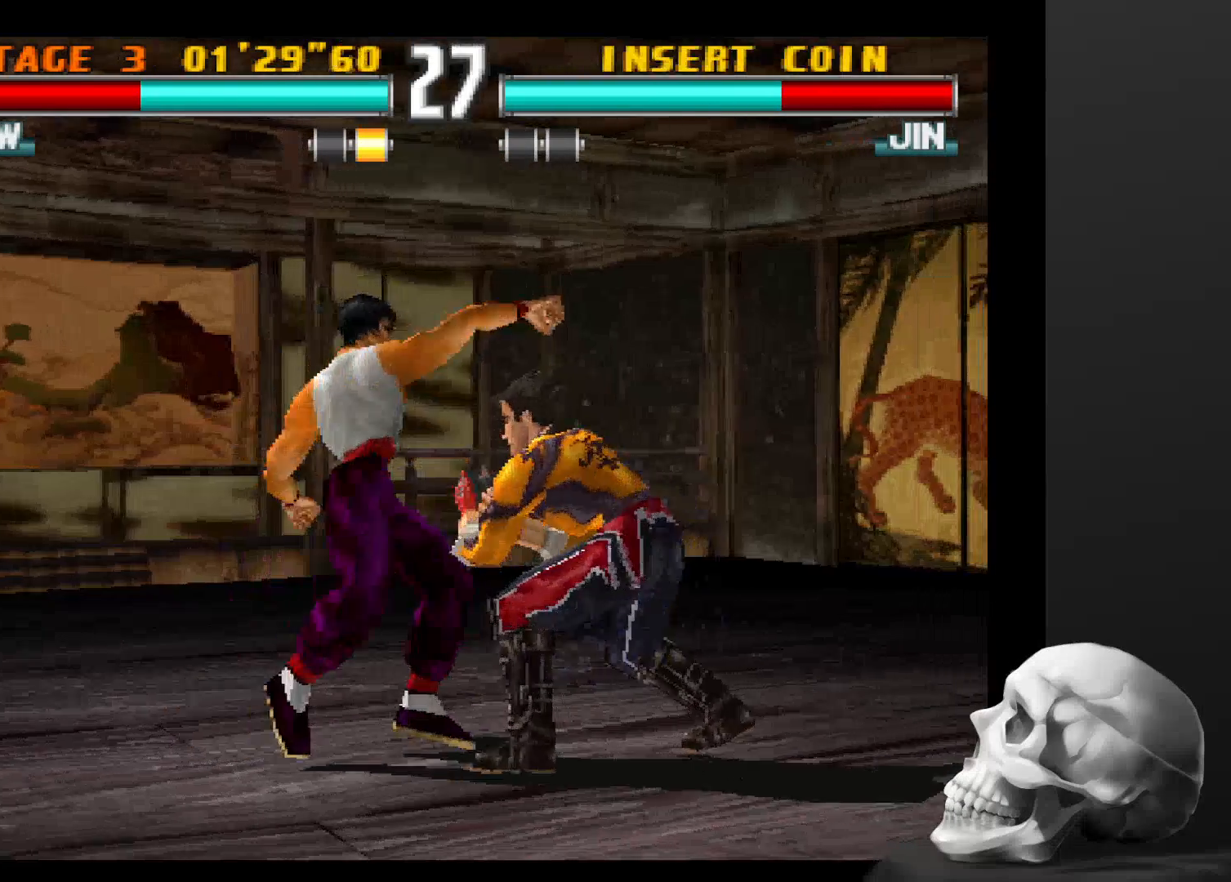
{"buttons": [], "left_stick": "center", "right_stick": "center", "events": [[67, "CIRCLE", "up"], [134, "CIRCLE", "down"], [267, "CIRCLE", "up"]]}
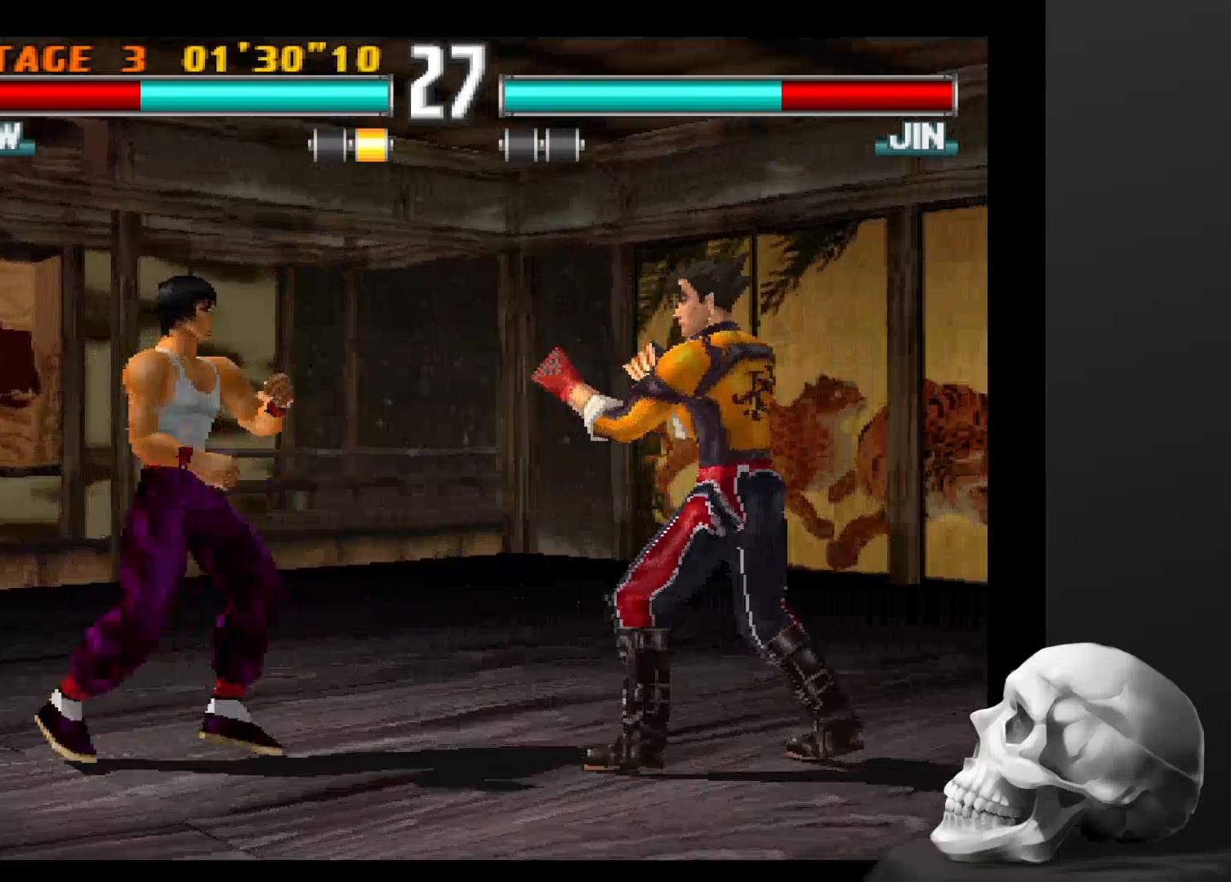
{"buttons": [], "left_stick": "center", "right_stick": "center", "events": []}
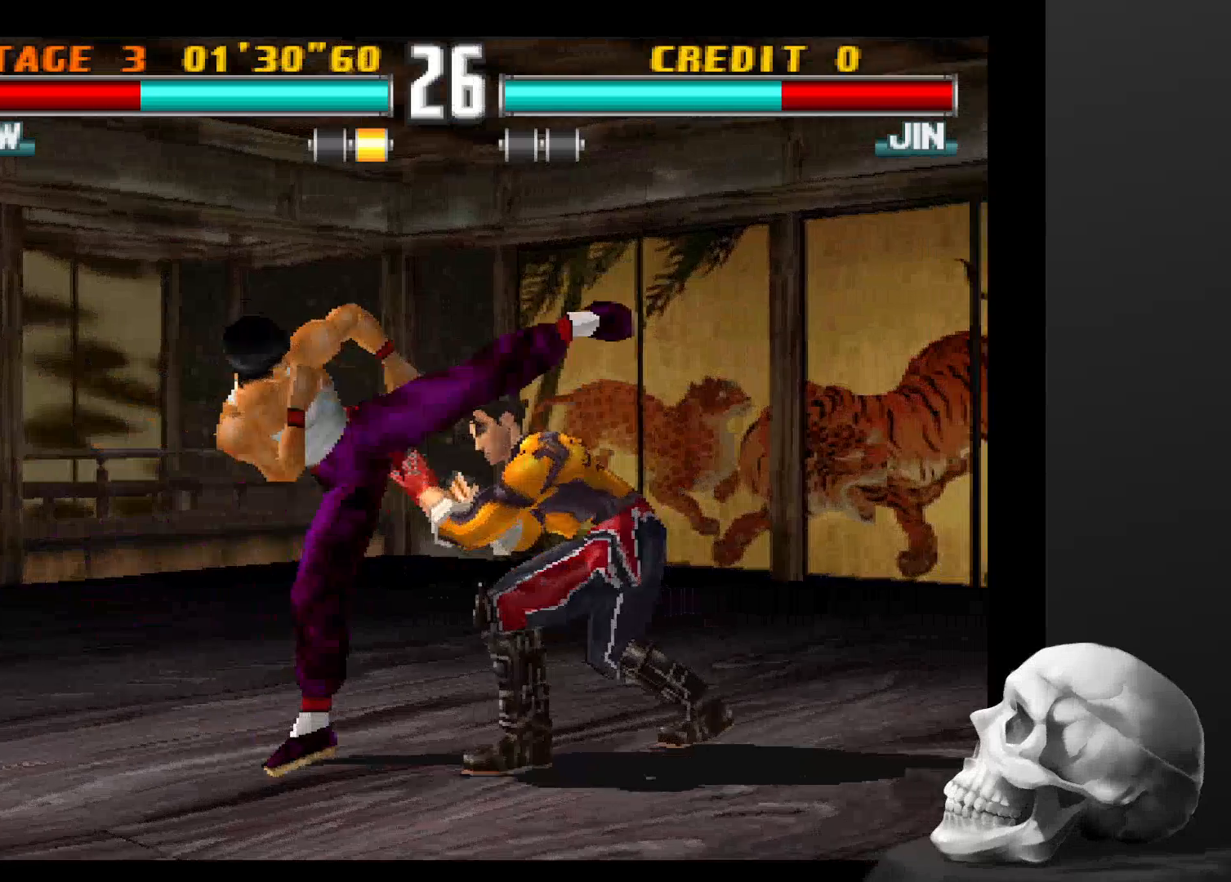
{"buttons": [], "left_stick": "center", "right_stick": "center", "events": []}
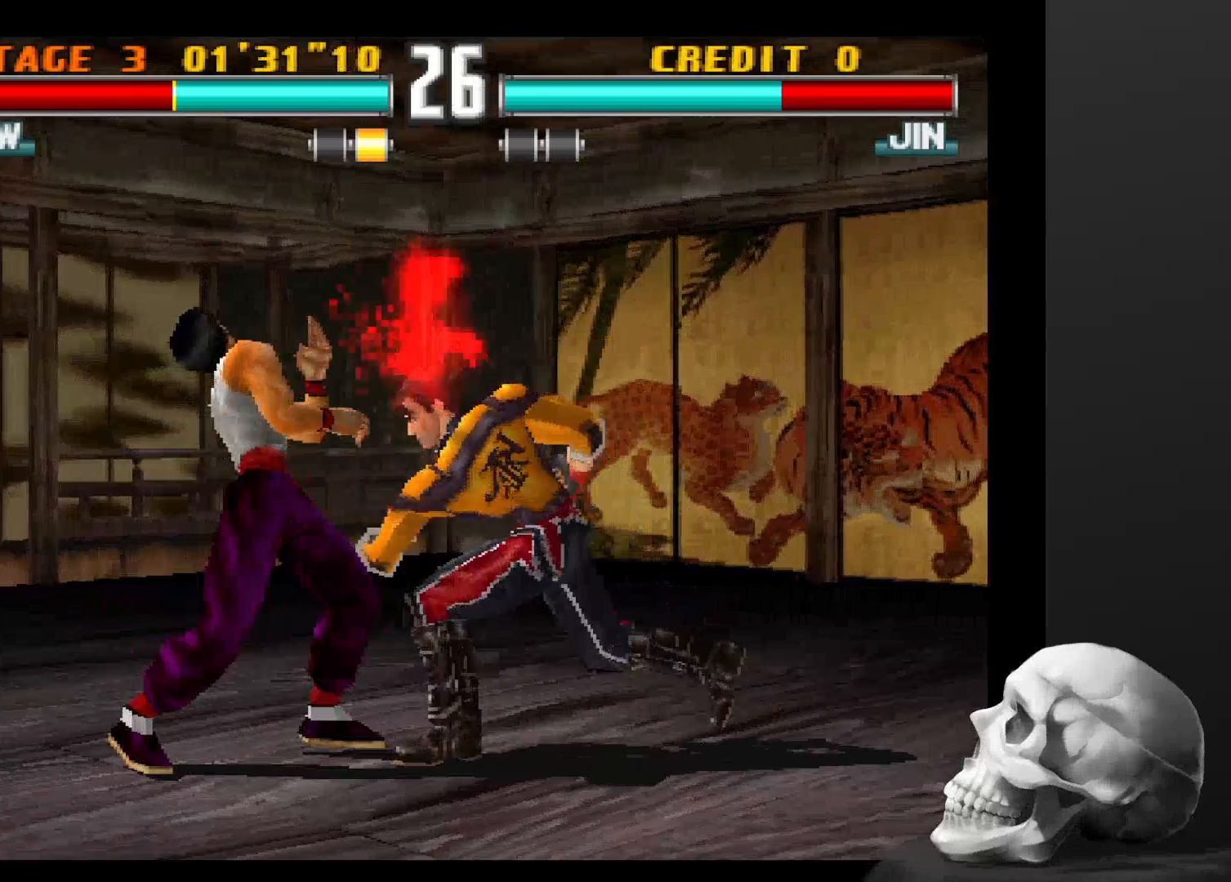
{"buttons": [], "left_stick": "center", "right_stick": "center", "events": []}
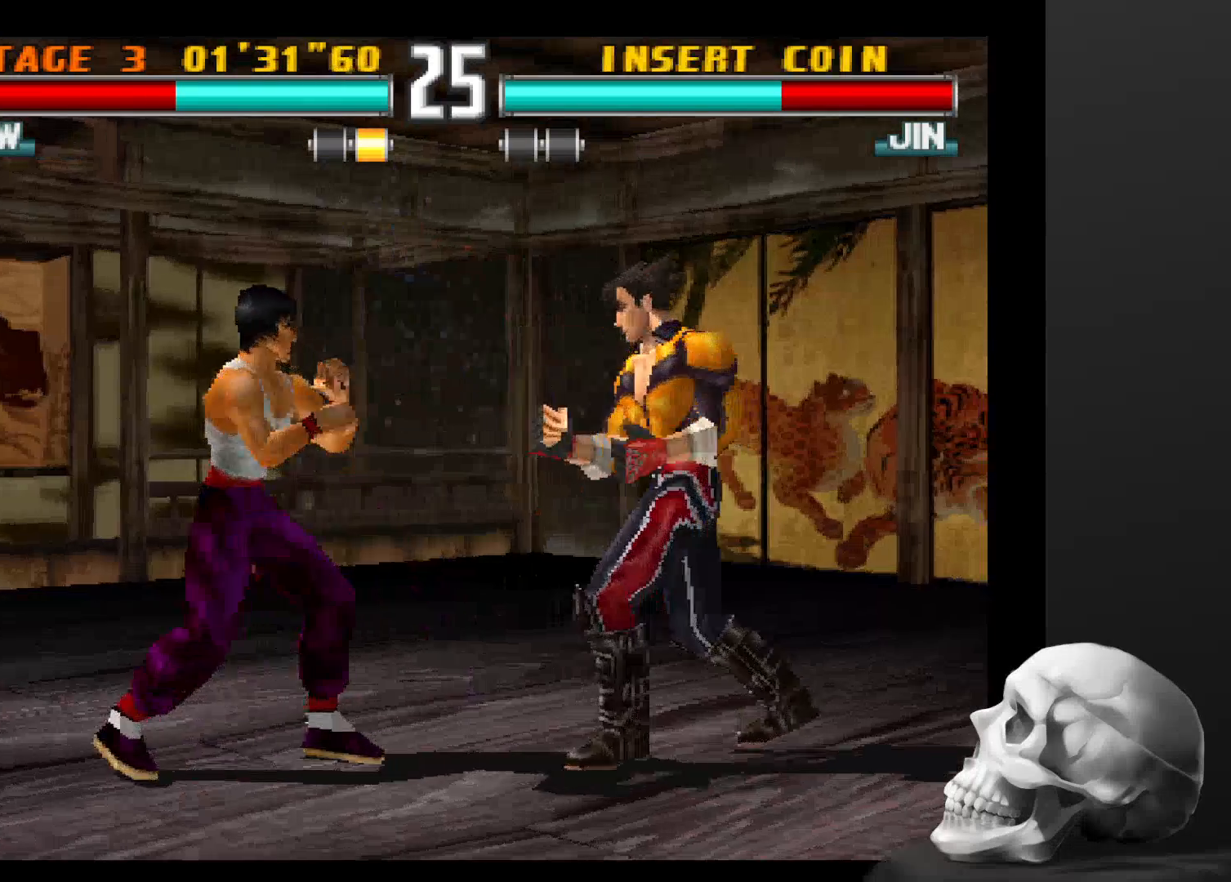
{"buttons": [], "left_stick": "center", "right_stick": "center", "events": [[167, "CIRCLE", "down"], [334, "CIRCLE", "up"]]}